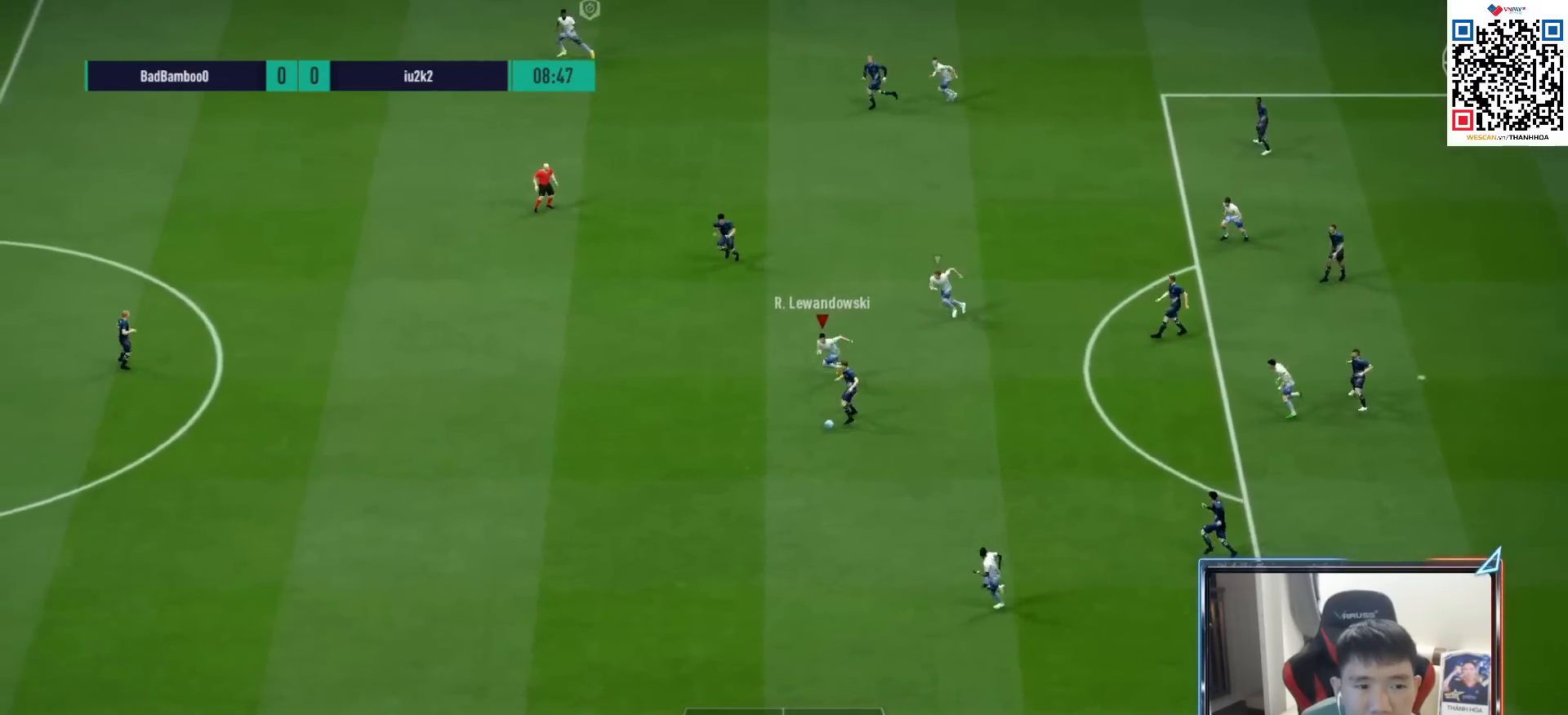
Gameplay with a controller (PlayStation layout); each line is a JSON object with the inputs held at the frame after it. "events" lists button and stick changes between this image and that frame as [ms after this image, input, new state], when the widget could be followed in between.
{"buttons": ["CROSS", "L1", "R1"], "left_stick": "down-left", "right_stick": "center", "events": [[100, "SQUARE", "down"], [317, "SQUARE", "up"], [333, "CROSS", "down"], [433, "L1", "down"]]}
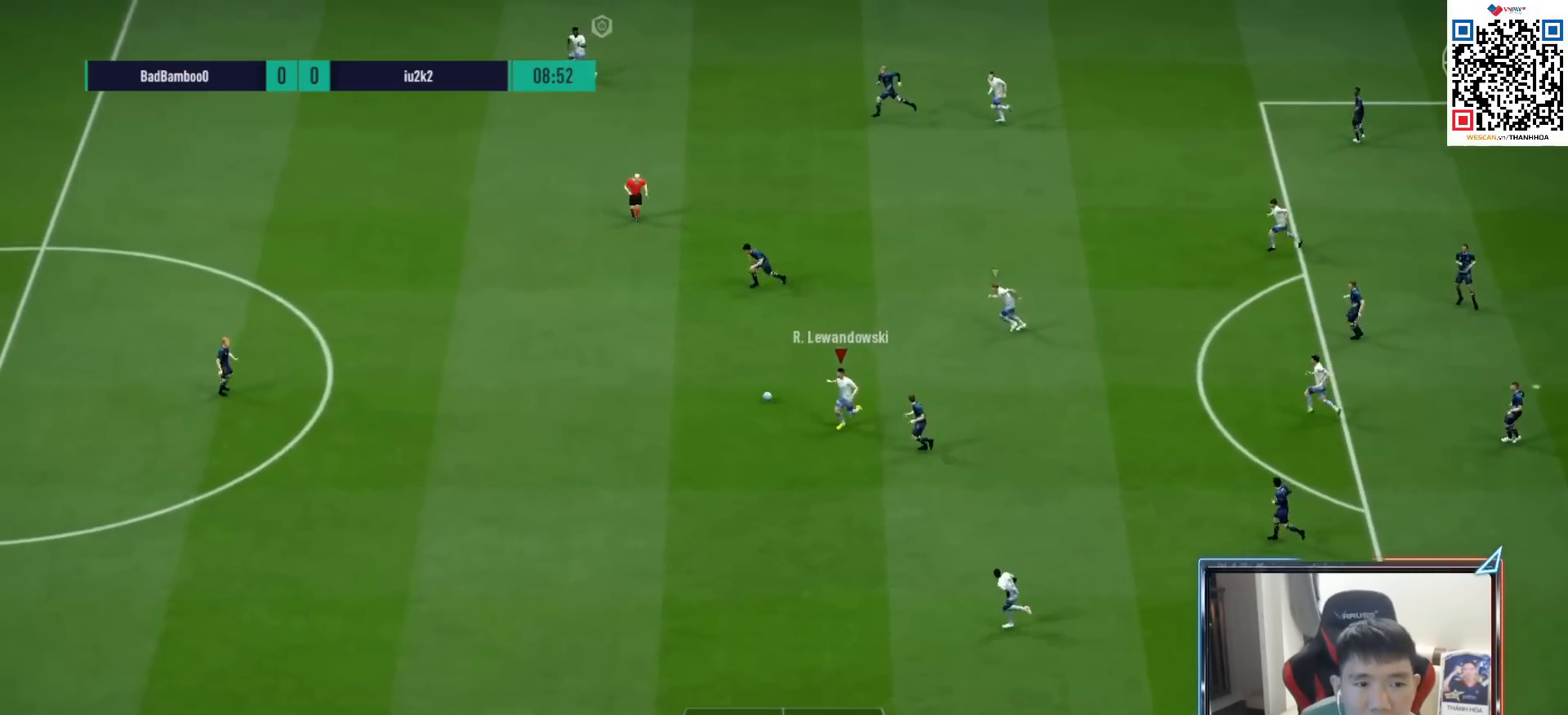
{"buttons": ["CROSS", "L1", "R1"], "left_stick": "center", "right_stick": "center", "events": [[17, "L1", "up"], [133, "left_stick", "center"], [217, "DPAD_UP", "down"], [300, "DPAD_UP", "up"], [383, "DPAD_DOWN", "down"], [433, "L1", "down"], [500, "DPAD_DOWN", "up"]]}
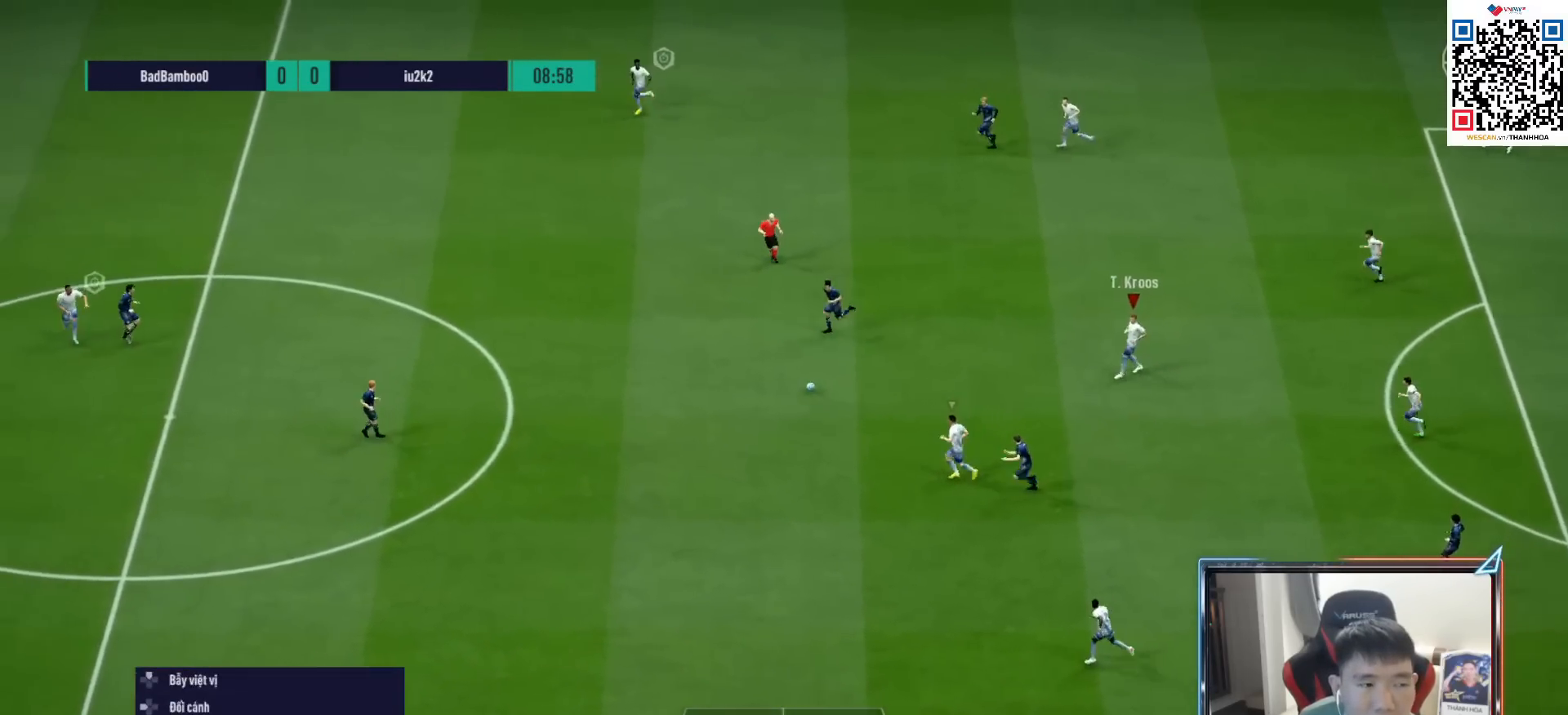
{"buttons": ["CROSS", "L1", "R1"], "left_stick": "down-right", "right_stick": "center", "events": [[50, "L1", "up"], [383, "L1", "down"], [467, "left_stick", "down-right"]]}
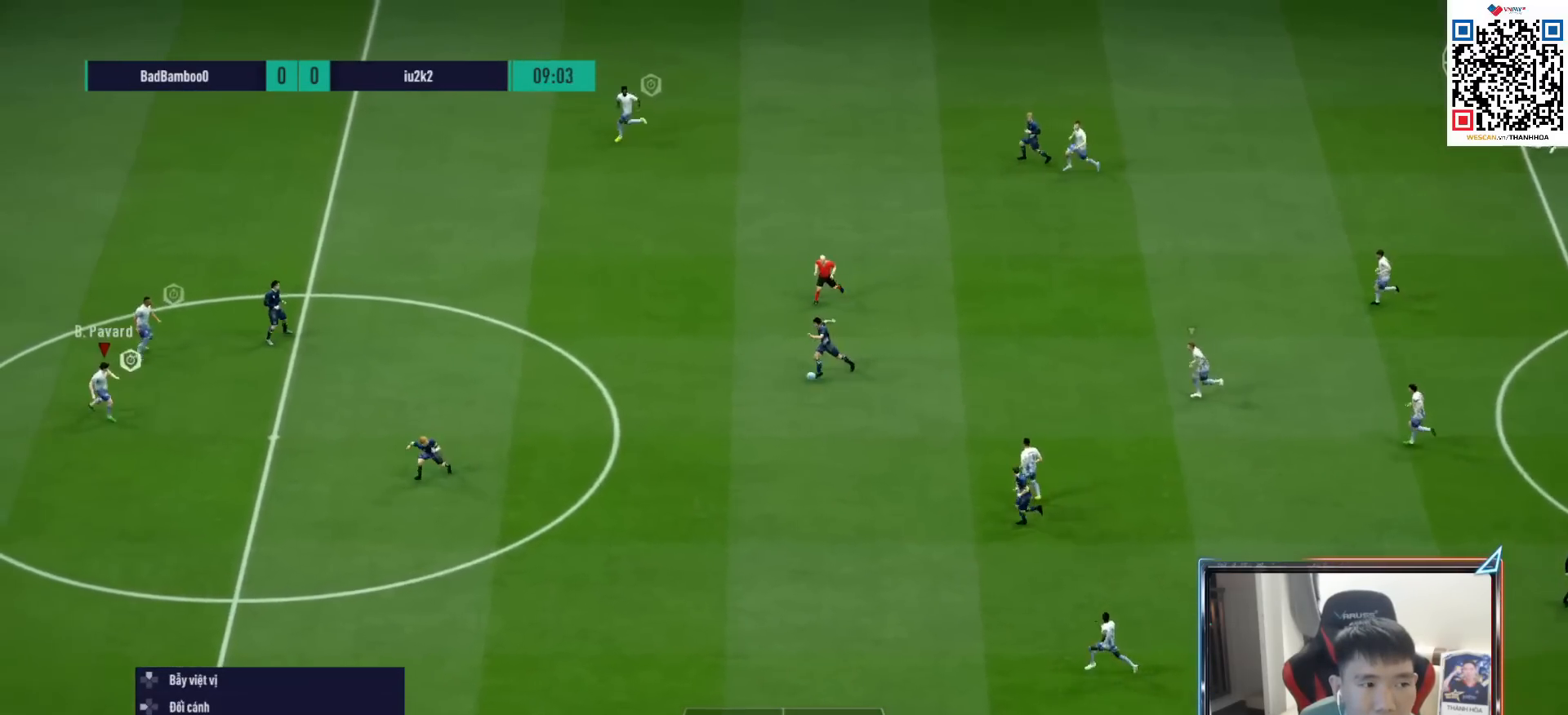
{"buttons": ["L2", "R1"], "left_stick": "down", "right_stick": "center", "events": [[17, "L1", "up"], [300, "CROSS", "up"], [300, "L2", "down"], [300, "left_stick", "down"]]}
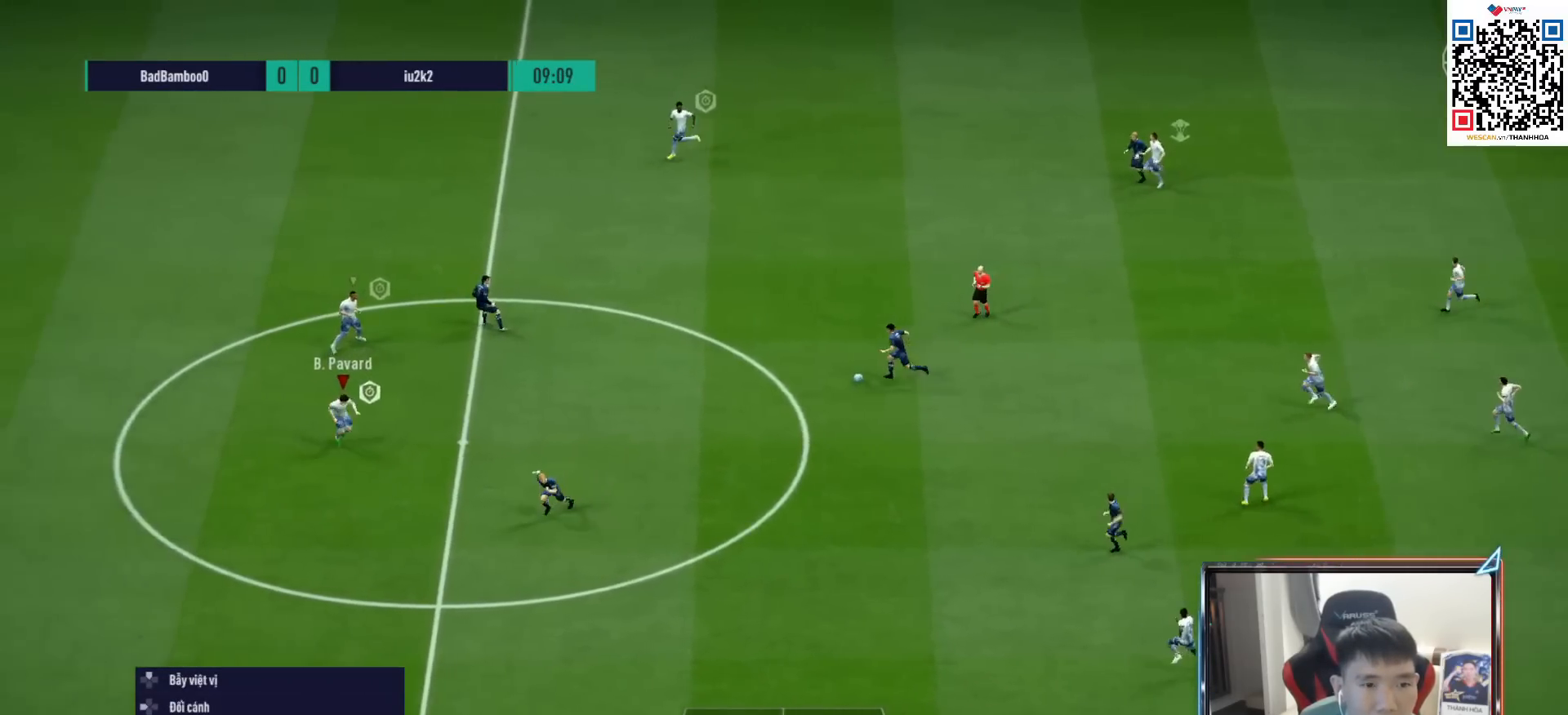
{"buttons": ["R1"], "left_stick": "down-left", "right_stick": "center", "events": [[83, "left_stick", "down-left"], [433, "L2", "up"]]}
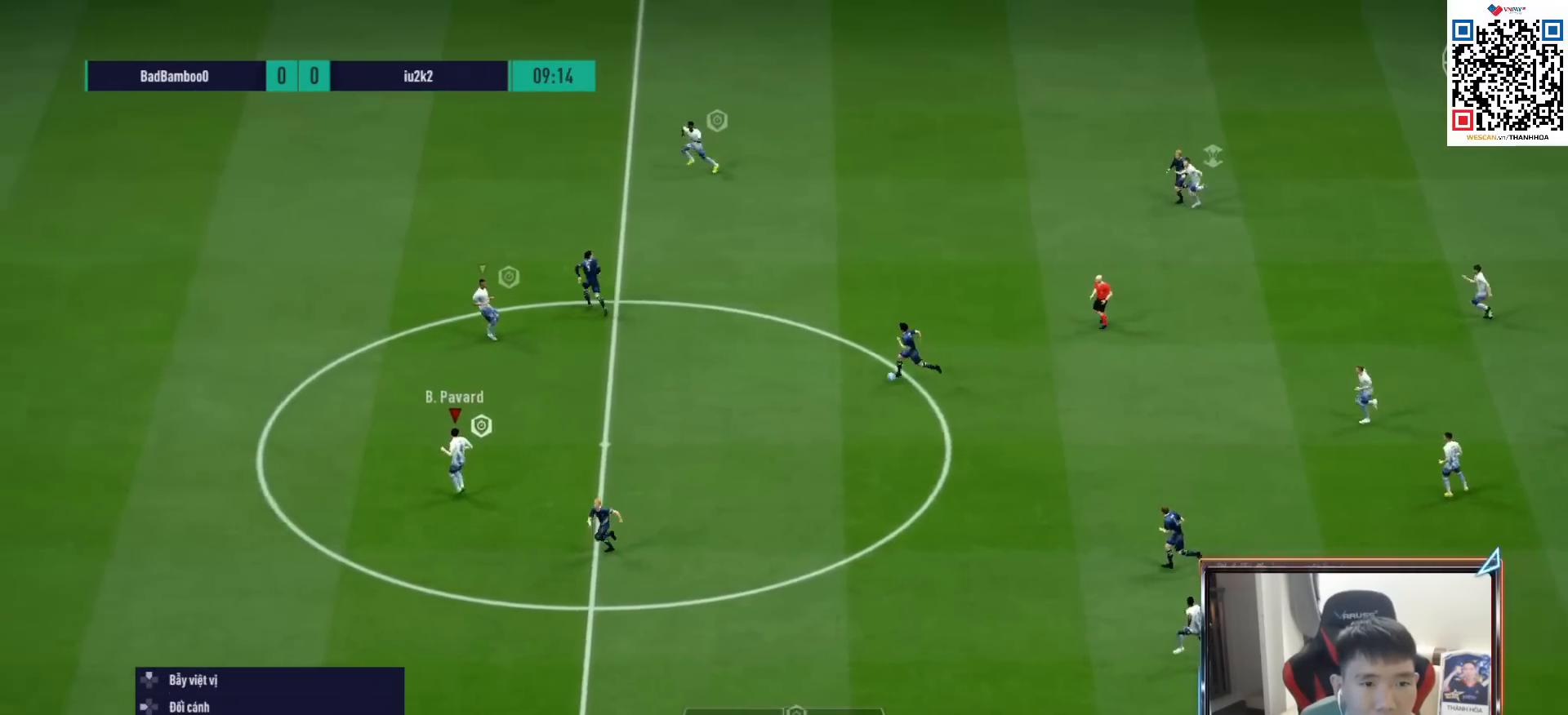
{"buttons": ["R1"], "left_stick": "down-left", "right_stick": "center", "events": []}
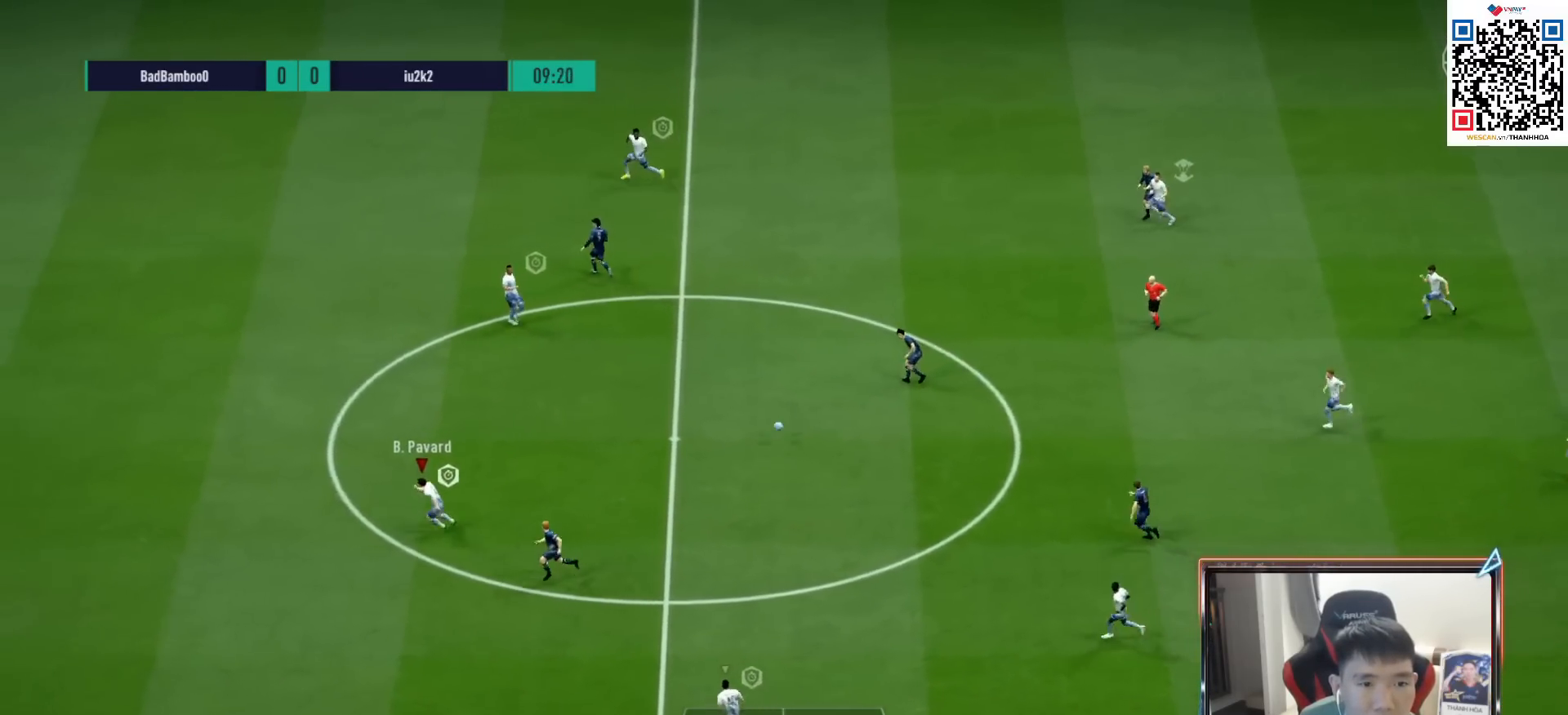
{"buttons": ["R1"], "left_stick": "down", "right_stick": "center", "events": [[217, "left_stick", "down"]]}
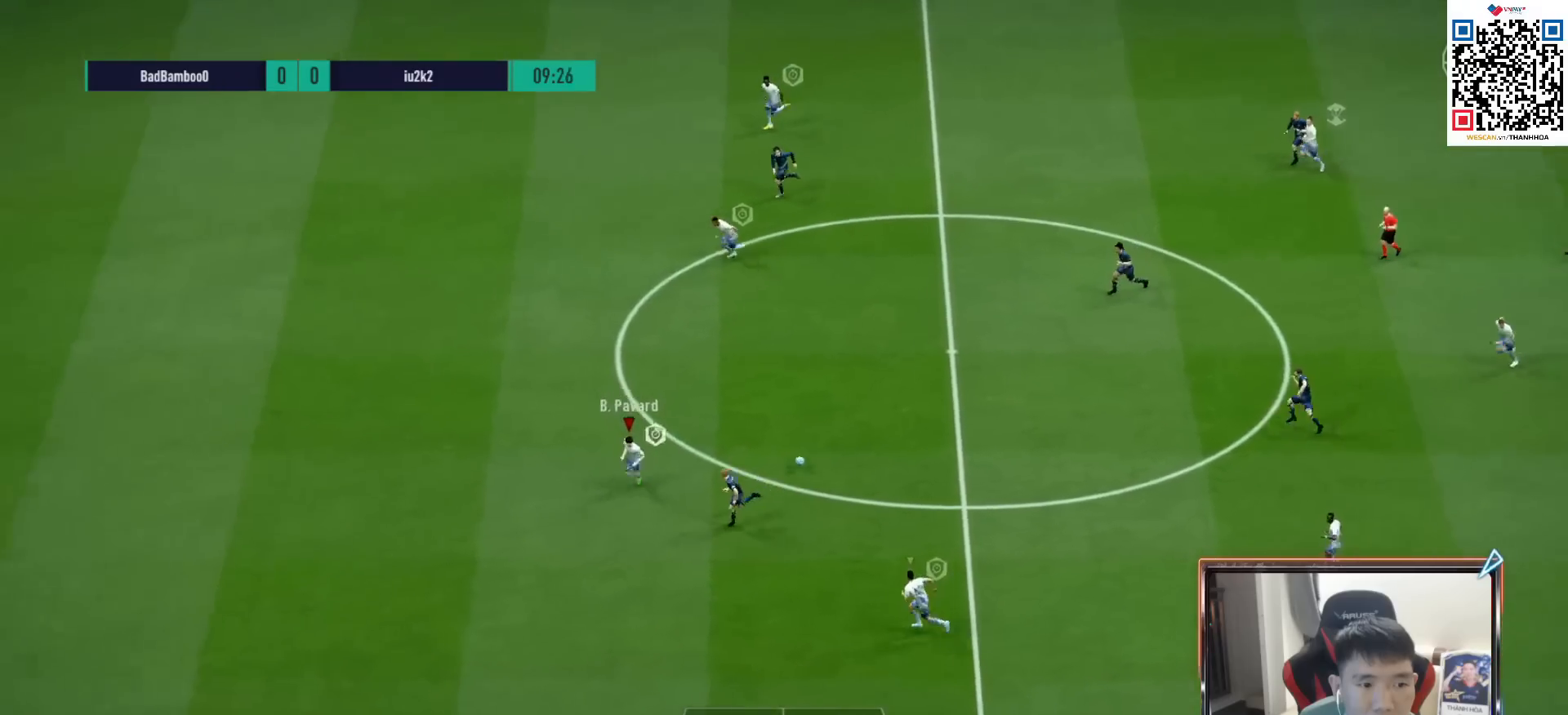
{"buttons": ["R1"], "left_stick": "down-right", "right_stick": "center", "events": [[100, "left_stick", "down-right"], [117, "SQUARE", "down"], [267, "SQUARE", "up"]]}
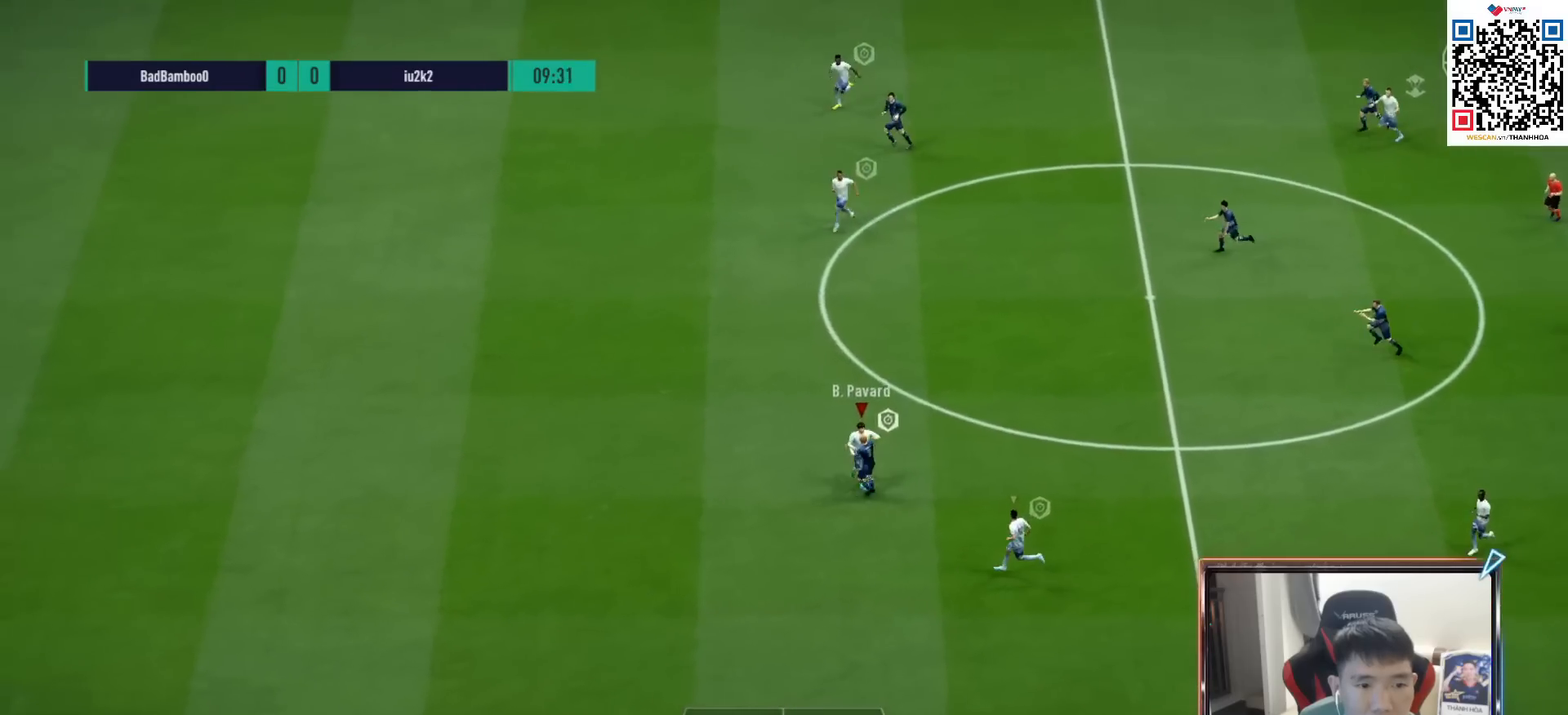
{"buttons": [], "left_stick": "down-right", "right_stick": "center", "events": [[383, "R1", "up"]]}
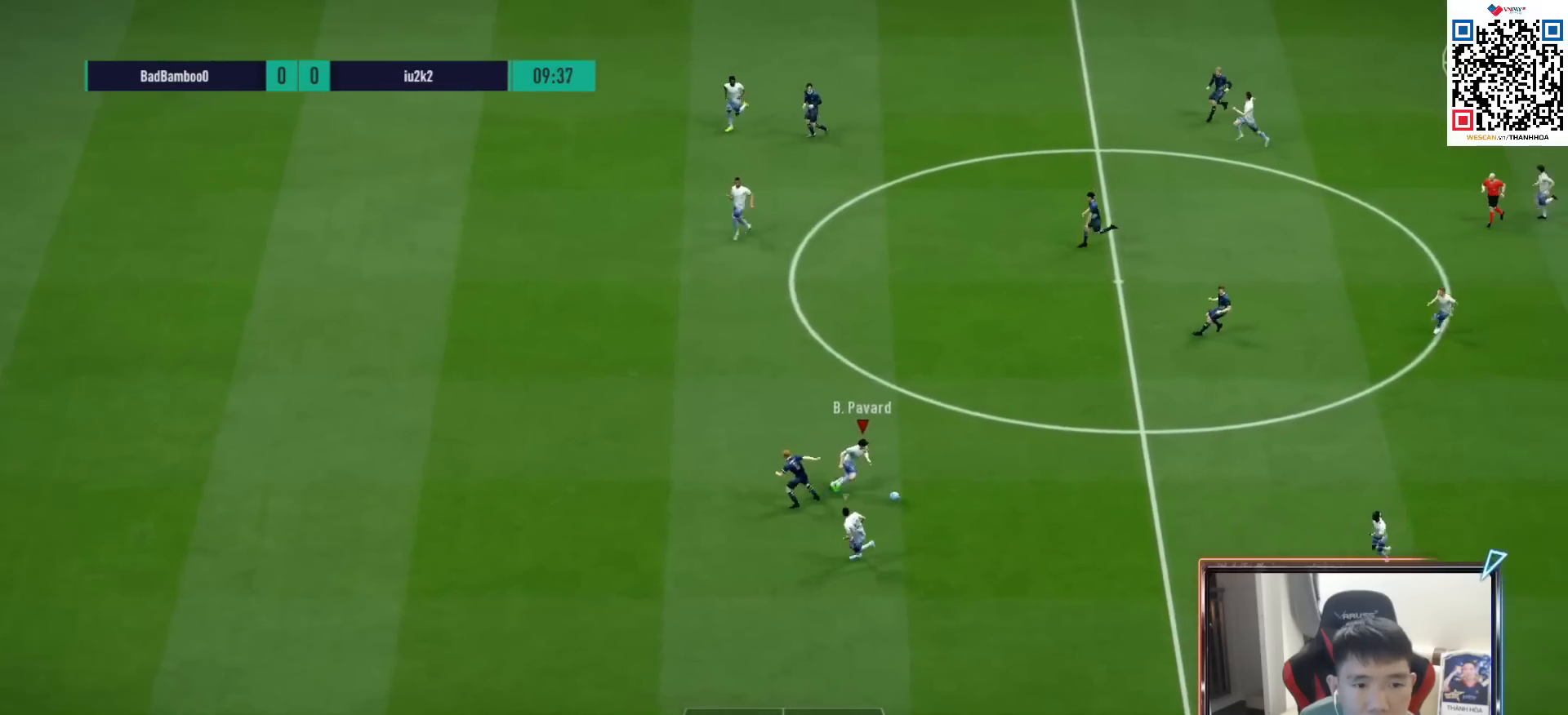
{"buttons": ["R1"], "left_stick": "down-right", "right_stick": "center", "events": [[150, "R1", "down"]]}
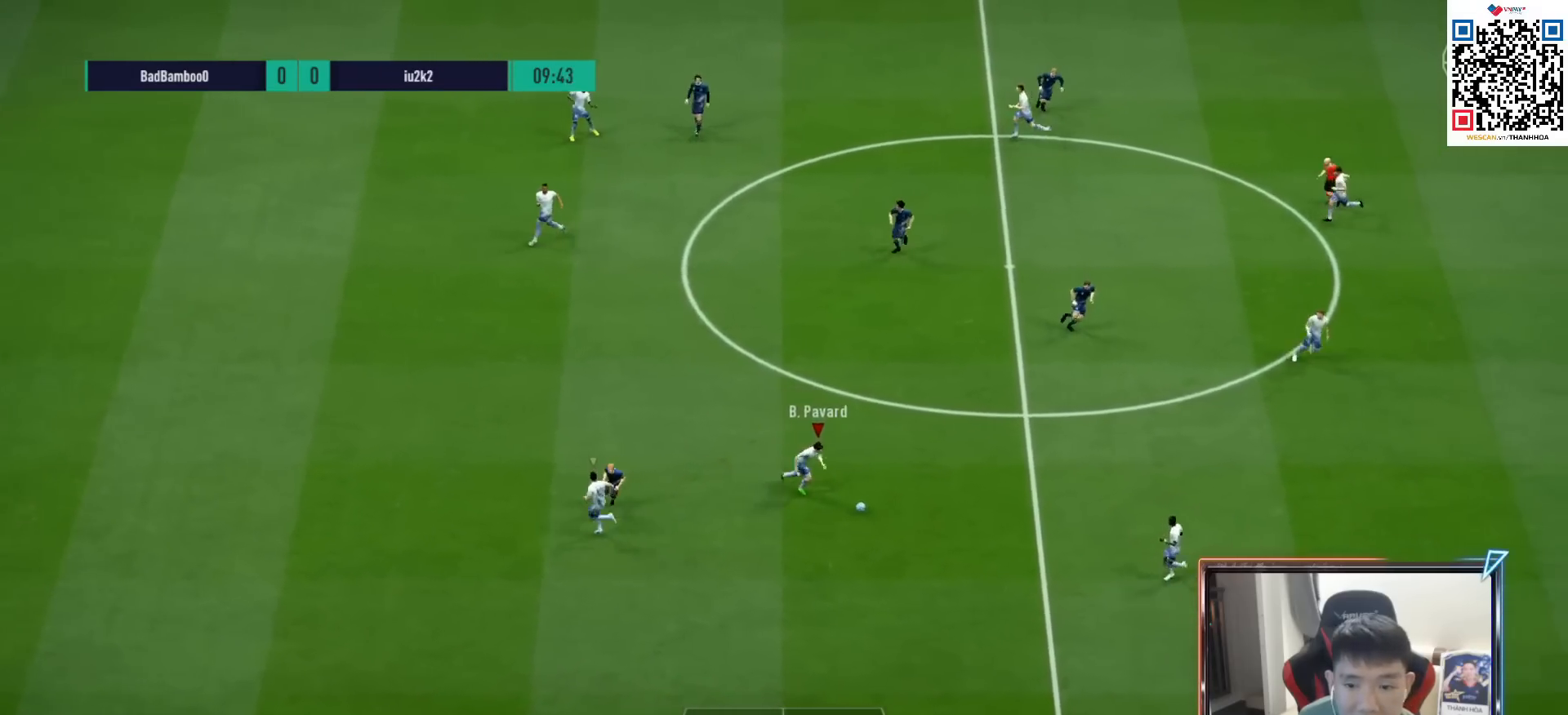
{"buttons": ["R1"], "left_stick": "right", "right_stick": "center", "events": [[167, "left_stick", "right"]]}
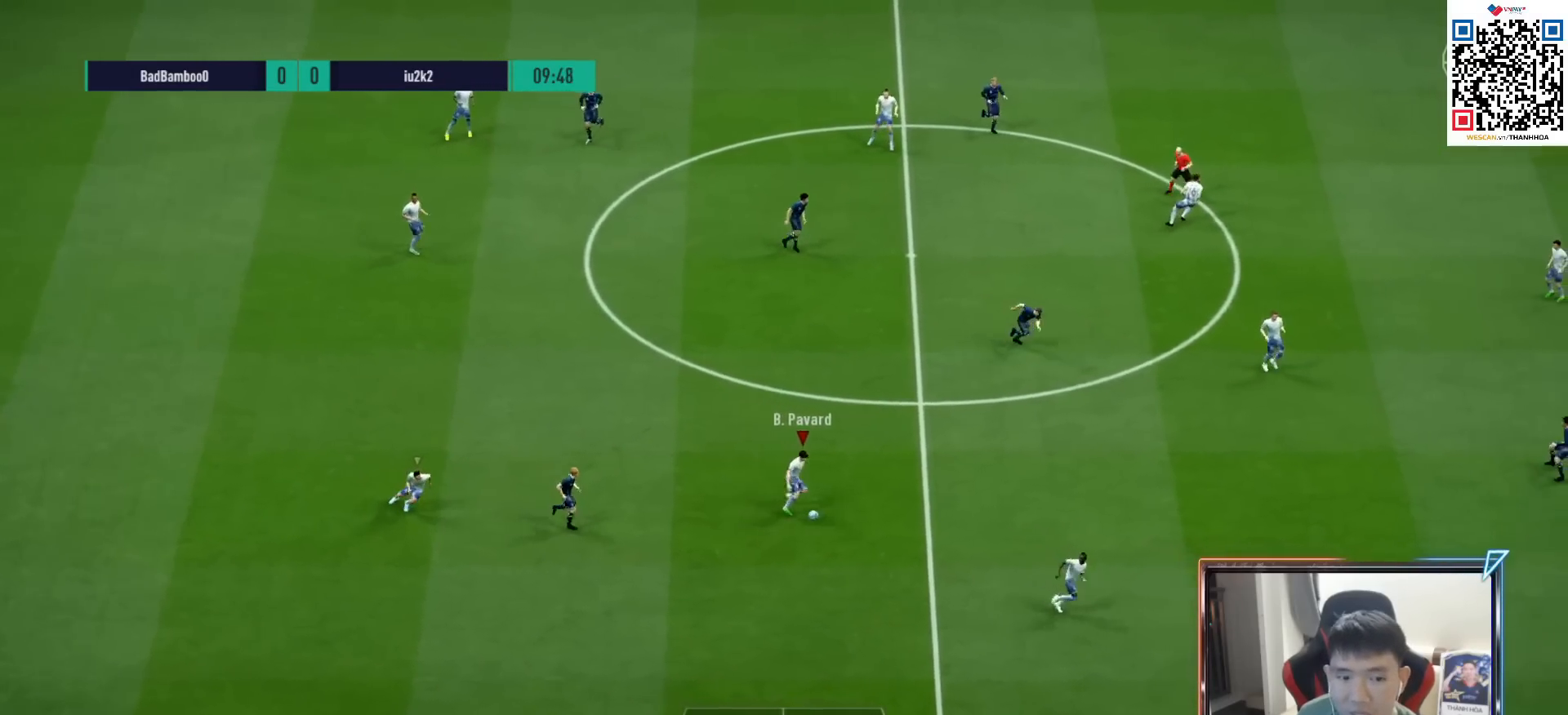
{"buttons": ["R1"], "left_stick": "right", "right_stick": "center", "events": []}
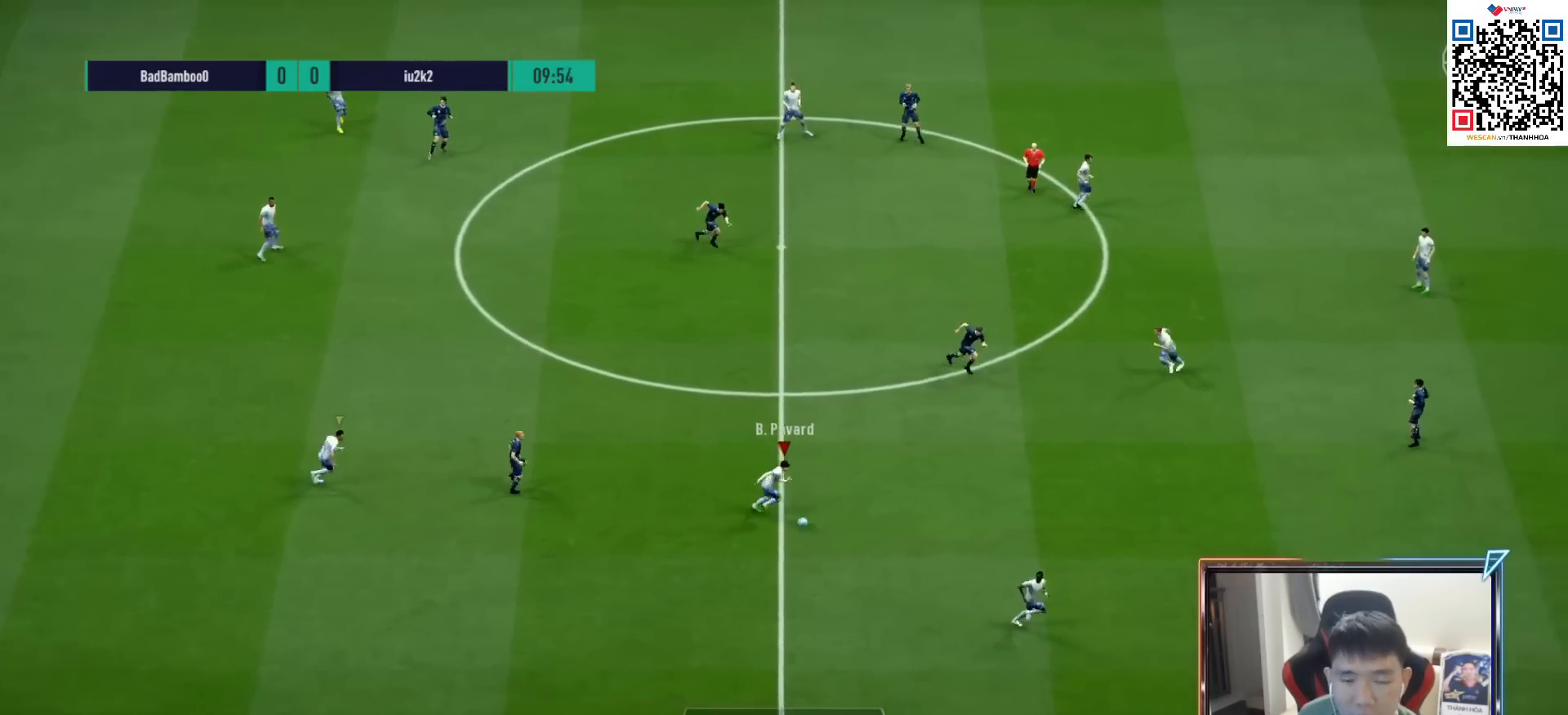
{"buttons": ["R1"], "left_stick": "right", "right_stick": "center", "events": []}
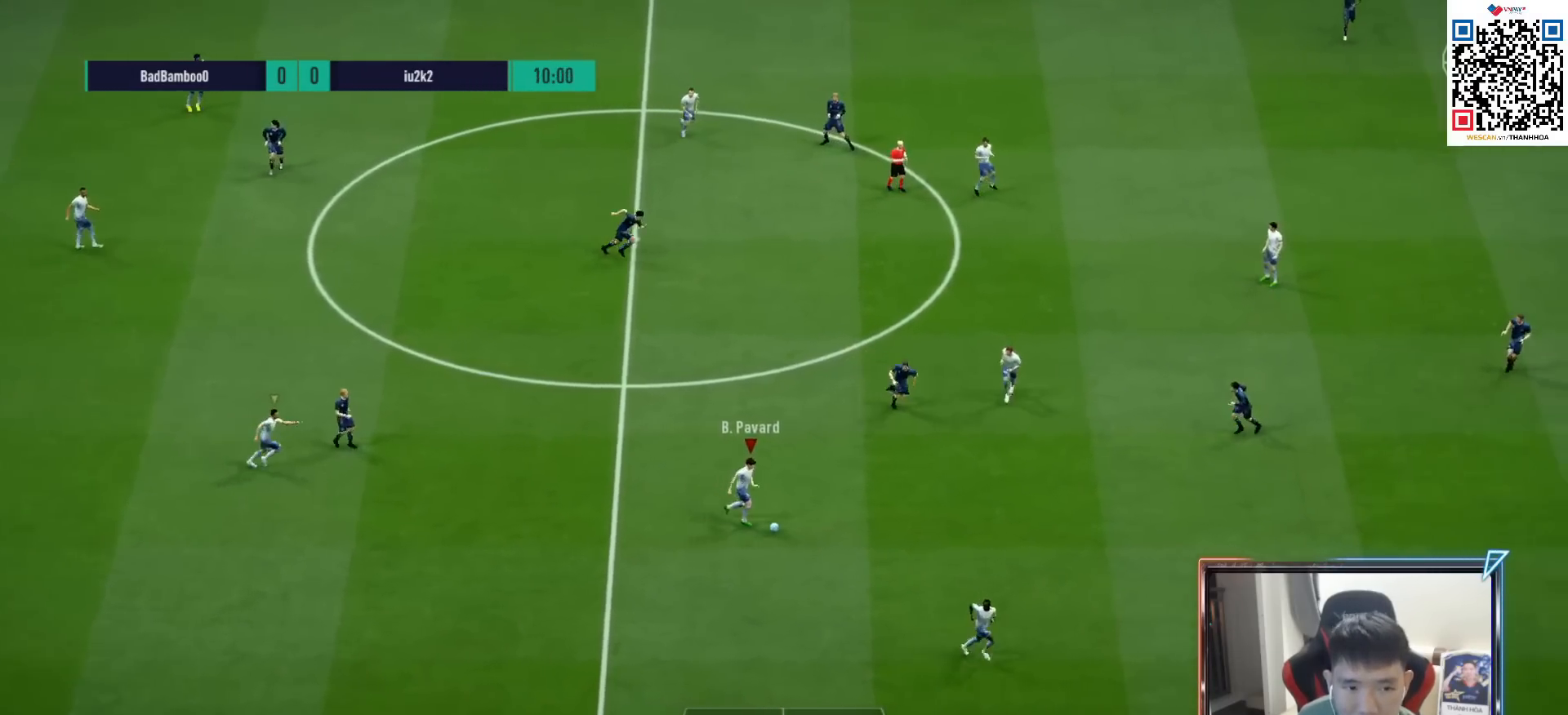
{"buttons": ["R1"], "left_stick": "right", "right_stick": "center", "events": [[267, "TRIANGLE", "down"], [483, "TRIANGLE", "up"]]}
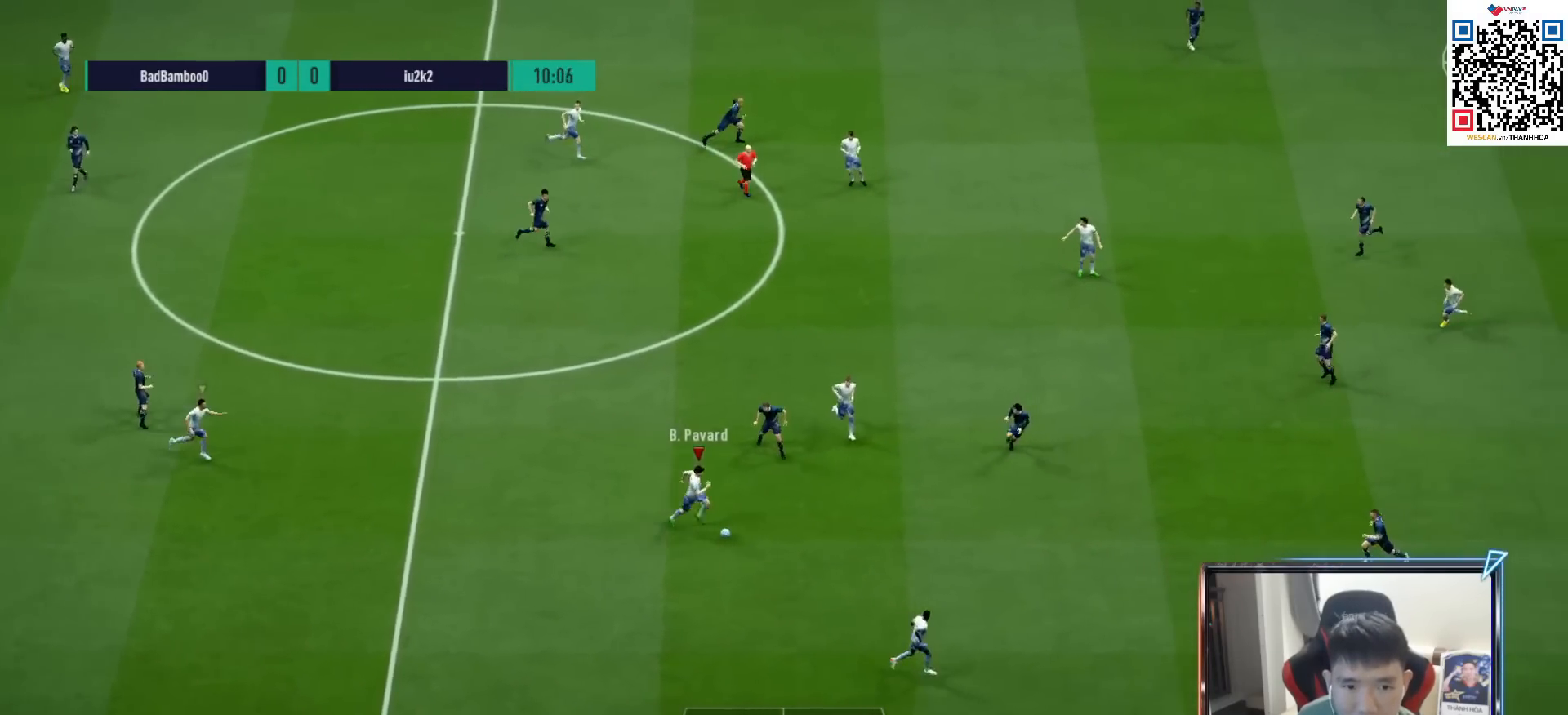
{"buttons": ["R1"], "left_stick": "down-right", "right_stick": "center", "events": [[67, "left_stick", "down-right"]]}
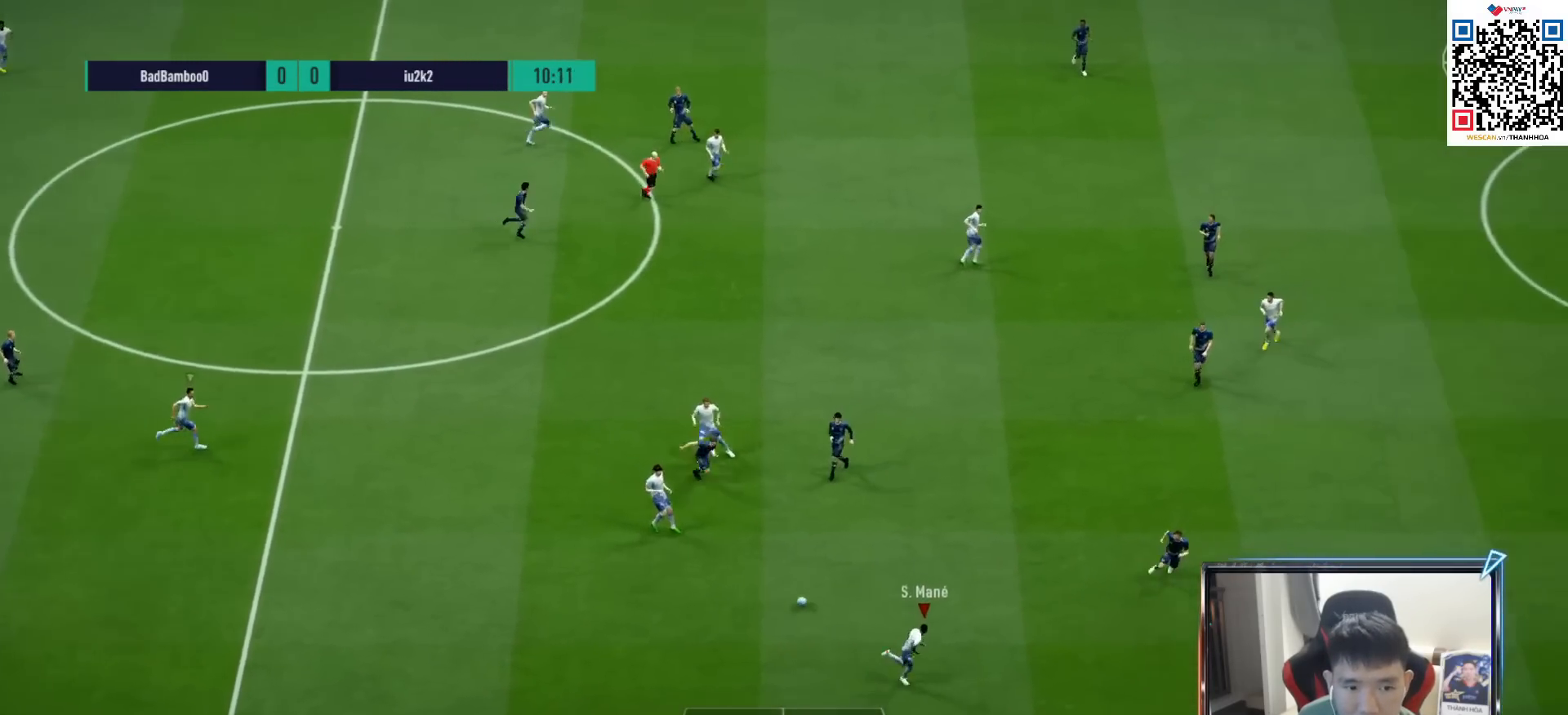
{"buttons": ["L2"], "left_stick": "left", "right_stick": "center", "events": [[333, "L2", "down"], [350, "R1", "up"], [467, "left_stick", "left"]]}
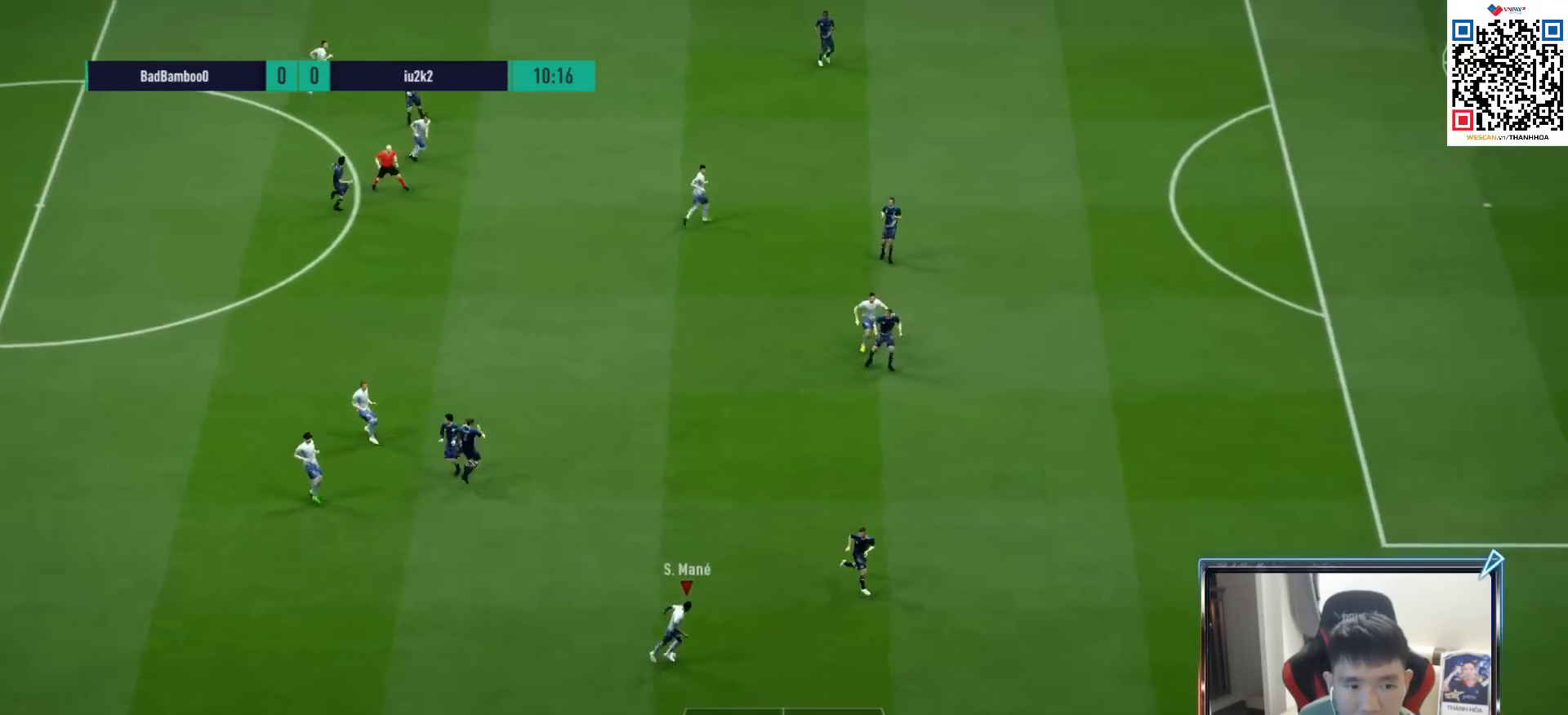
{"buttons": [], "left_stick": "up", "right_stick": "center", "events": [[67, "left_stick", "up-left"], [117, "L2", "up"], [450, "left_stick", "up"]]}
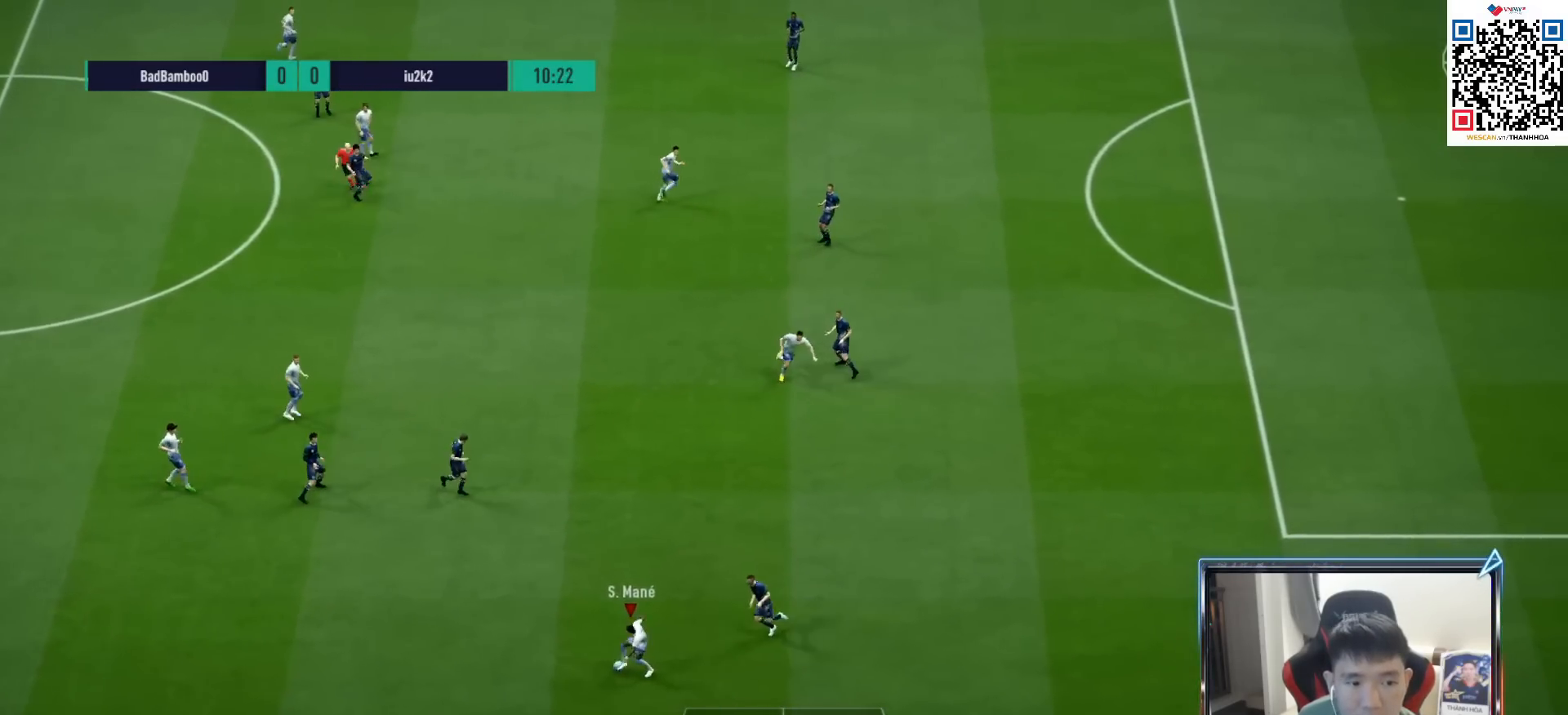
{"buttons": [], "left_stick": "up", "right_stick": "center", "events": [[400, "L1", "down"], [450, "L1", "up"]]}
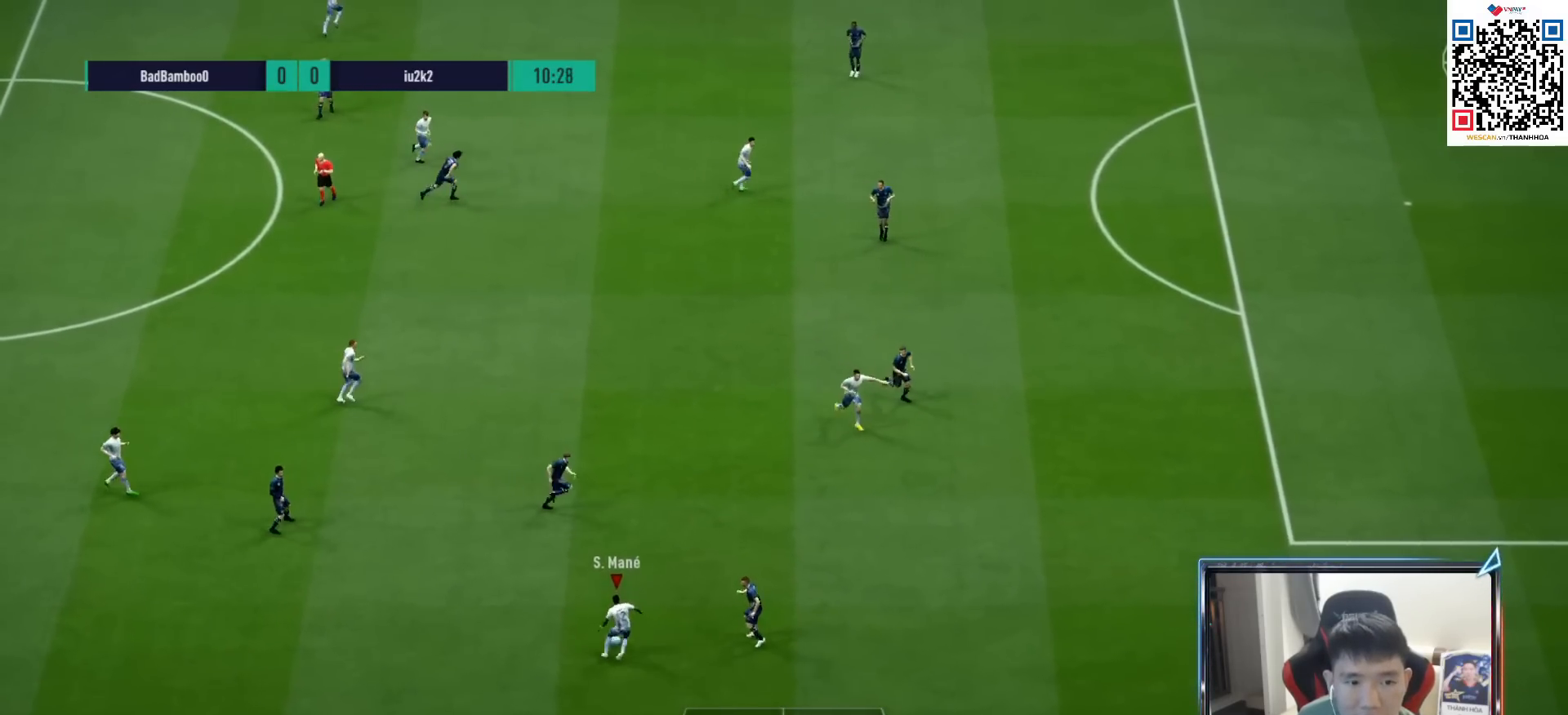
{"buttons": ["L2"], "left_stick": "up-right", "right_stick": "center", "events": [[33, "CROSS", "down"], [50, "L1", "down"], [100, "left_stick", "up-right"], [133, "CROSS", "up"], [150, "L1", "up"], [467, "L2", "down"]]}
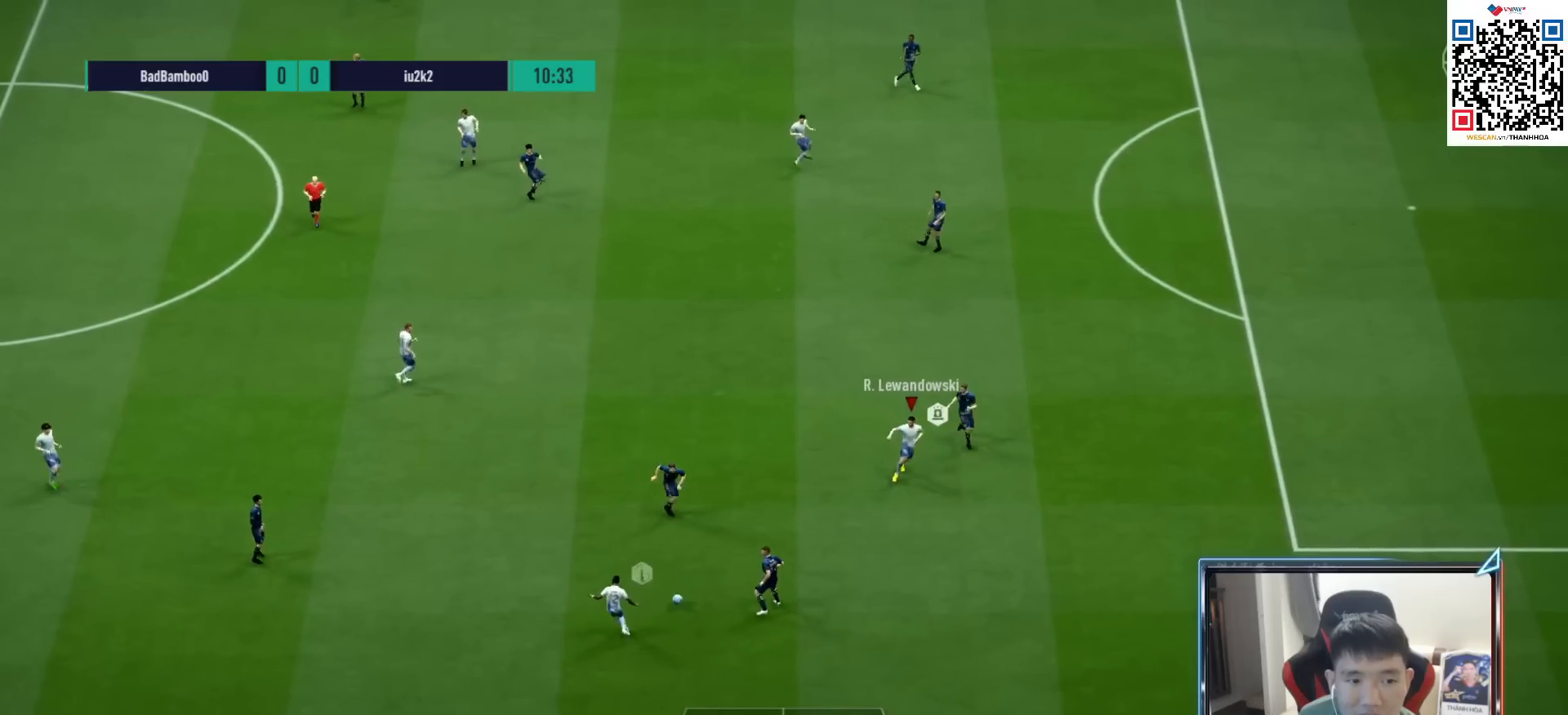
{"buttons": ["L2"], "left_stick": "down-left", "right_stick": "center", "events": [[33, "R1", "down"], [33, "left_stick", "up-left"], [133, "R1", "up"], [367, "left_stick", "down-left"]]}
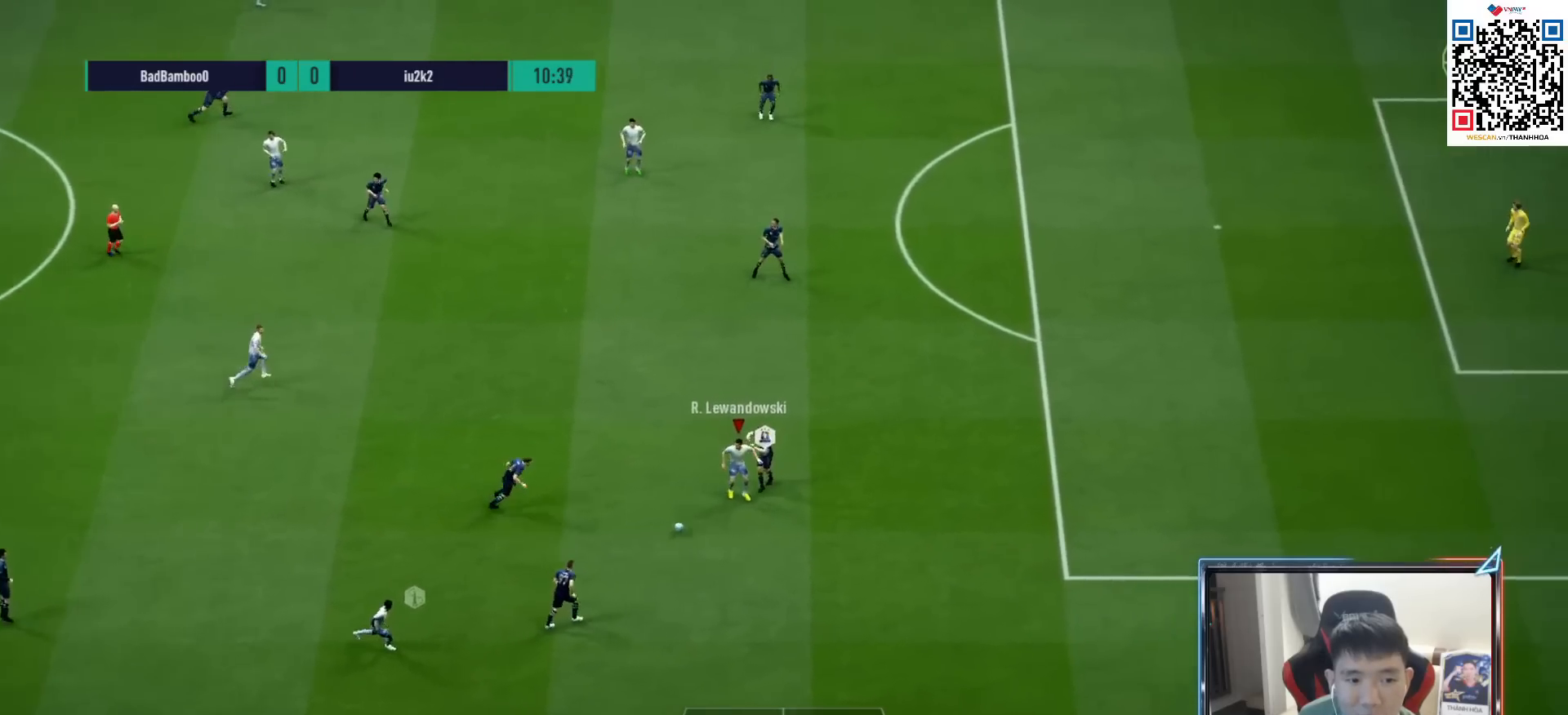
{"buttons": [], "left_stick": "down-left", "right_stick": "center", "events": [[50, "L2", "up"]]}
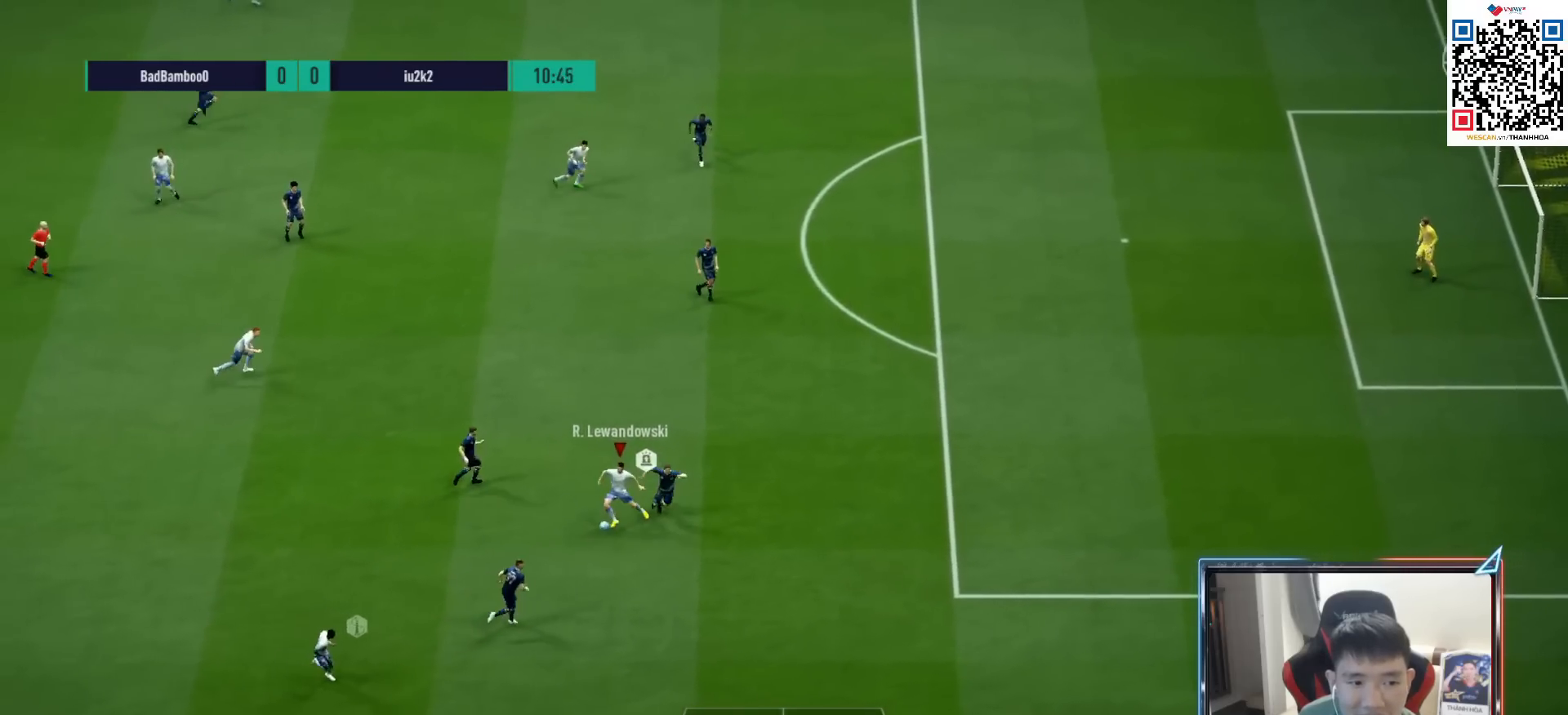
{"buttons": [], "left_stick": "down", "right_stick": "center", "events": [[450, "left_stick", "down"]]}
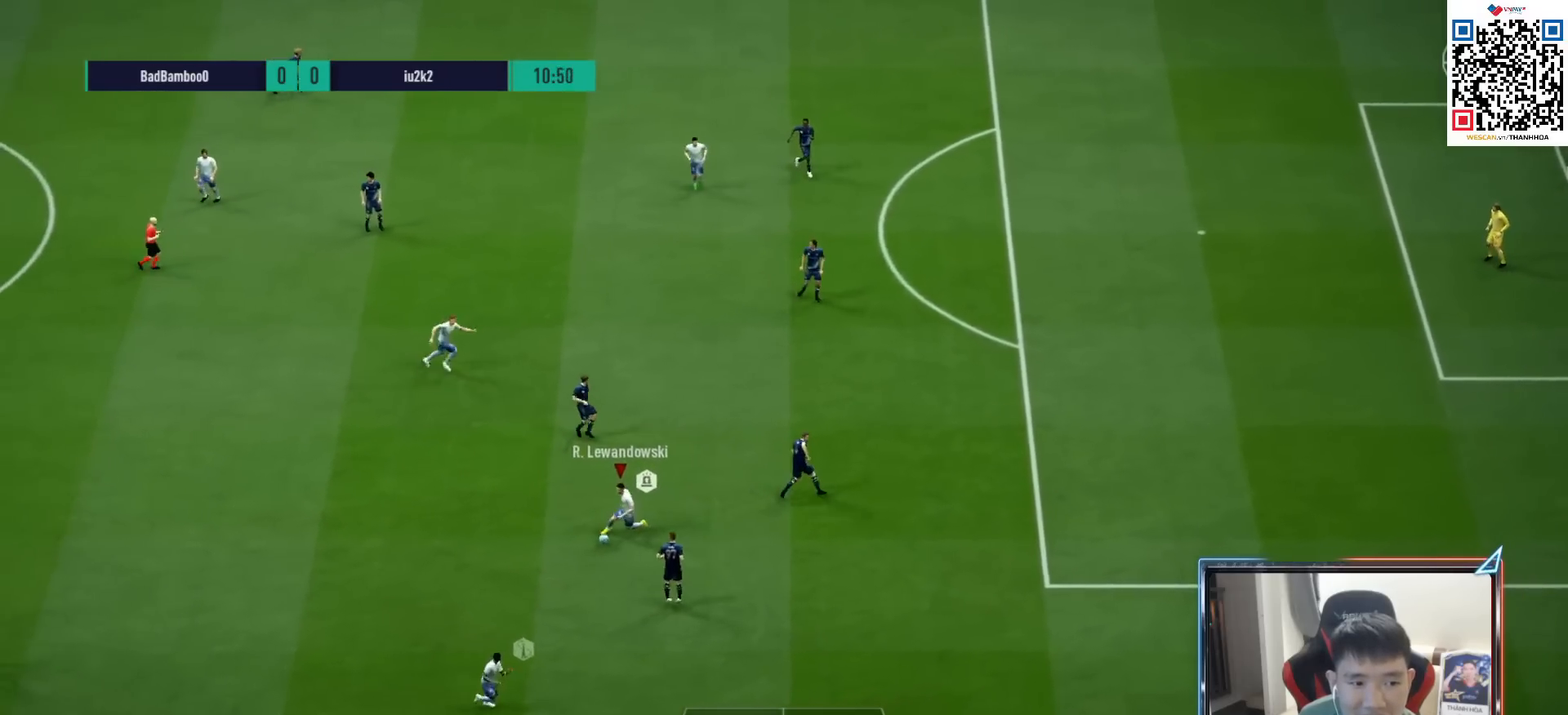
{"buttons": ["R1"], "left_stick": "down-right", "right_stick": "center", "events": [[167, "left_stick", "down-right"], [183, "TRIANGLE", "down"], [283, "TRIANGLE", "up"], [483, "R1", "down"]]}
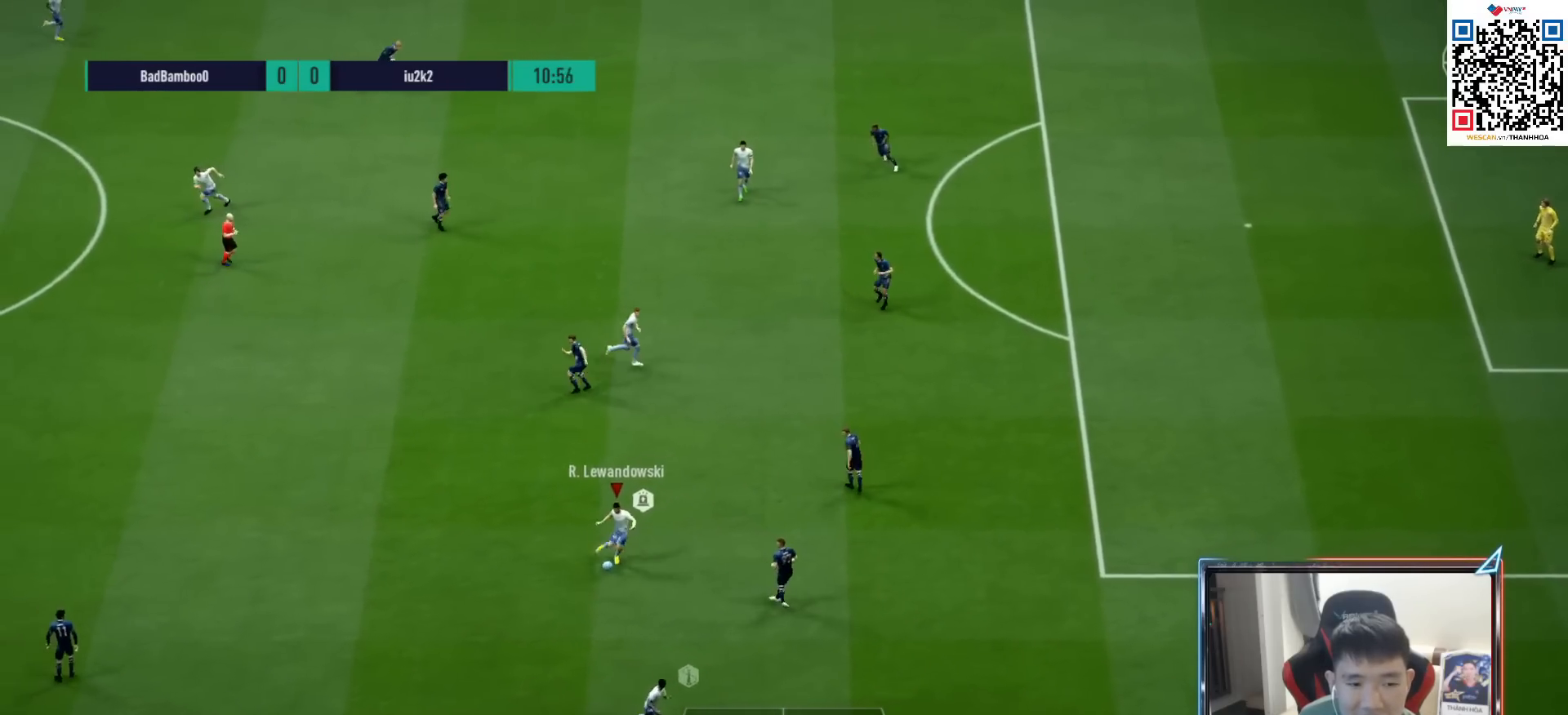
{"buttons": ["R1"], "left_stick": "right", "right_stick": "center", "events": [[117, "left_stick", "right"]]}
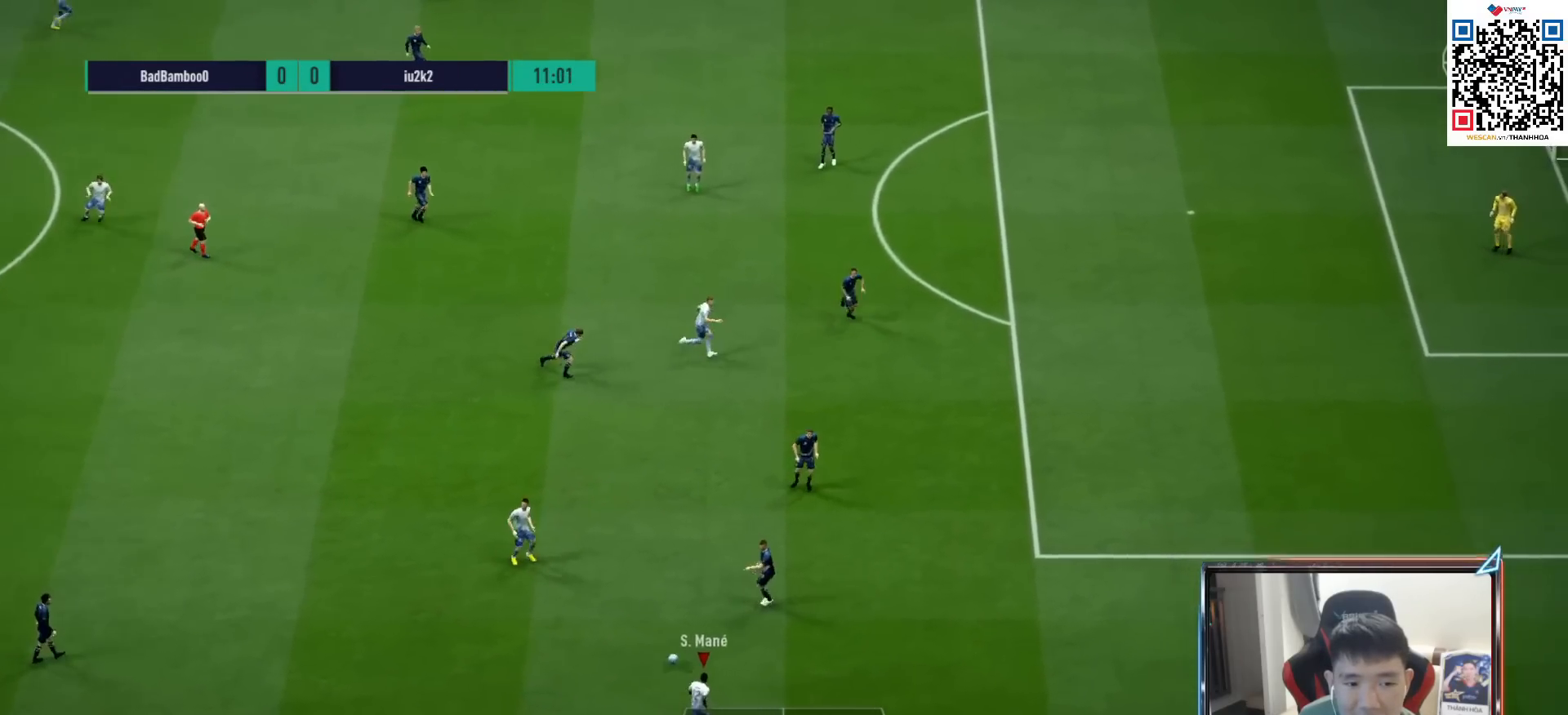
{"buttons": ["R1"], "left_stick": "right", "right_stick": "center", "events": []}
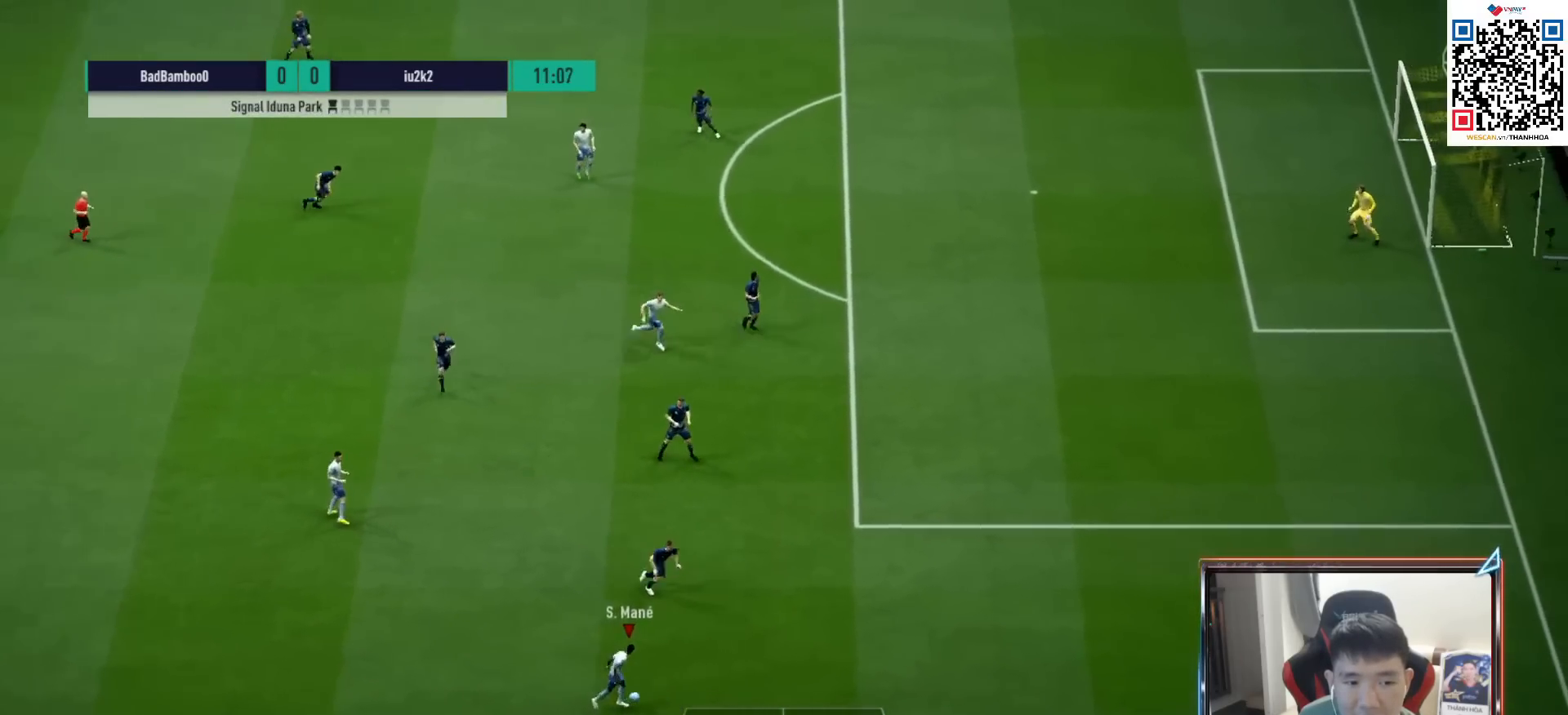
{"buttons": [], "left_stick": "up-left", "right_stick": "center", "events": [[467, "R1", "up"], [500, "left_stick", "up-left"]]}
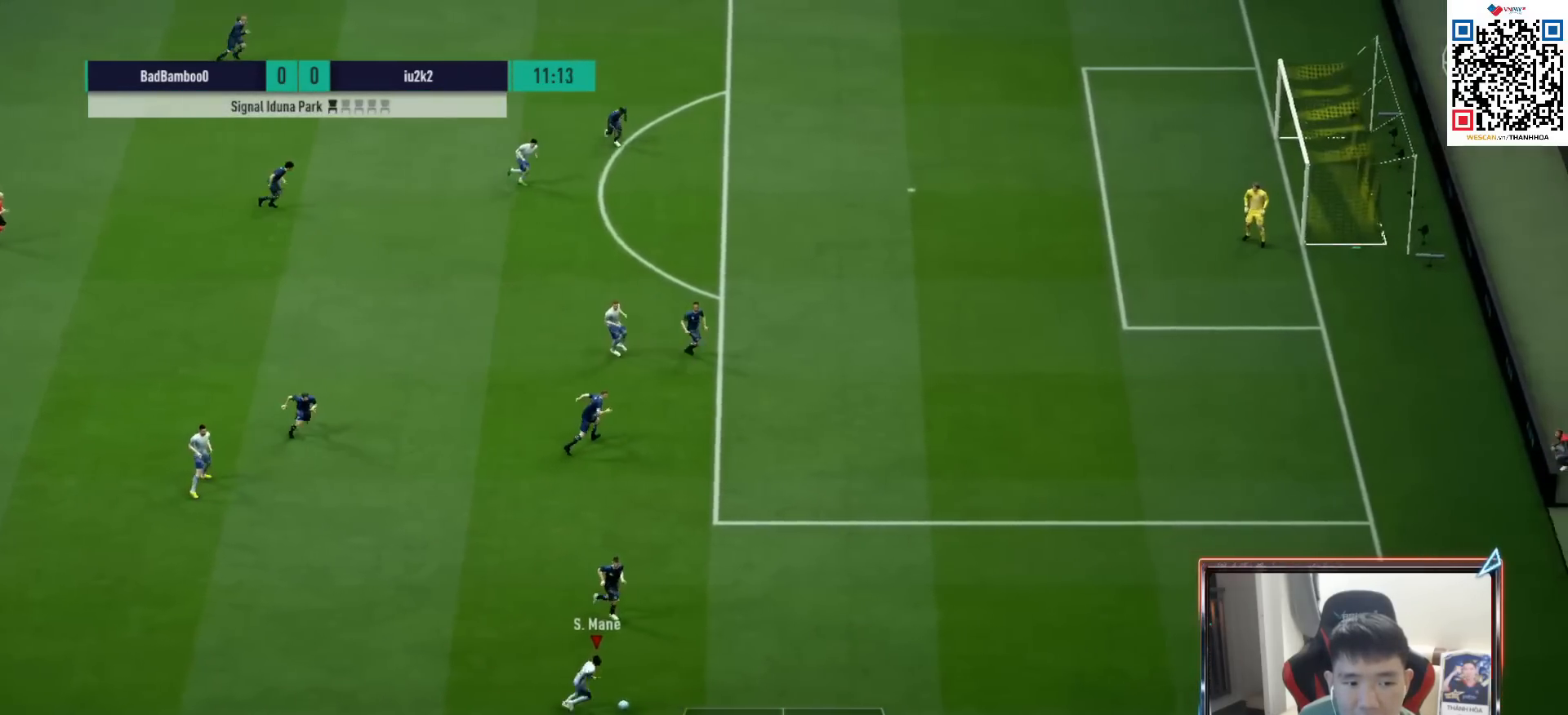
{"buttons": [], "left_stick": "up-left", "right_stick": "center", "events": []}
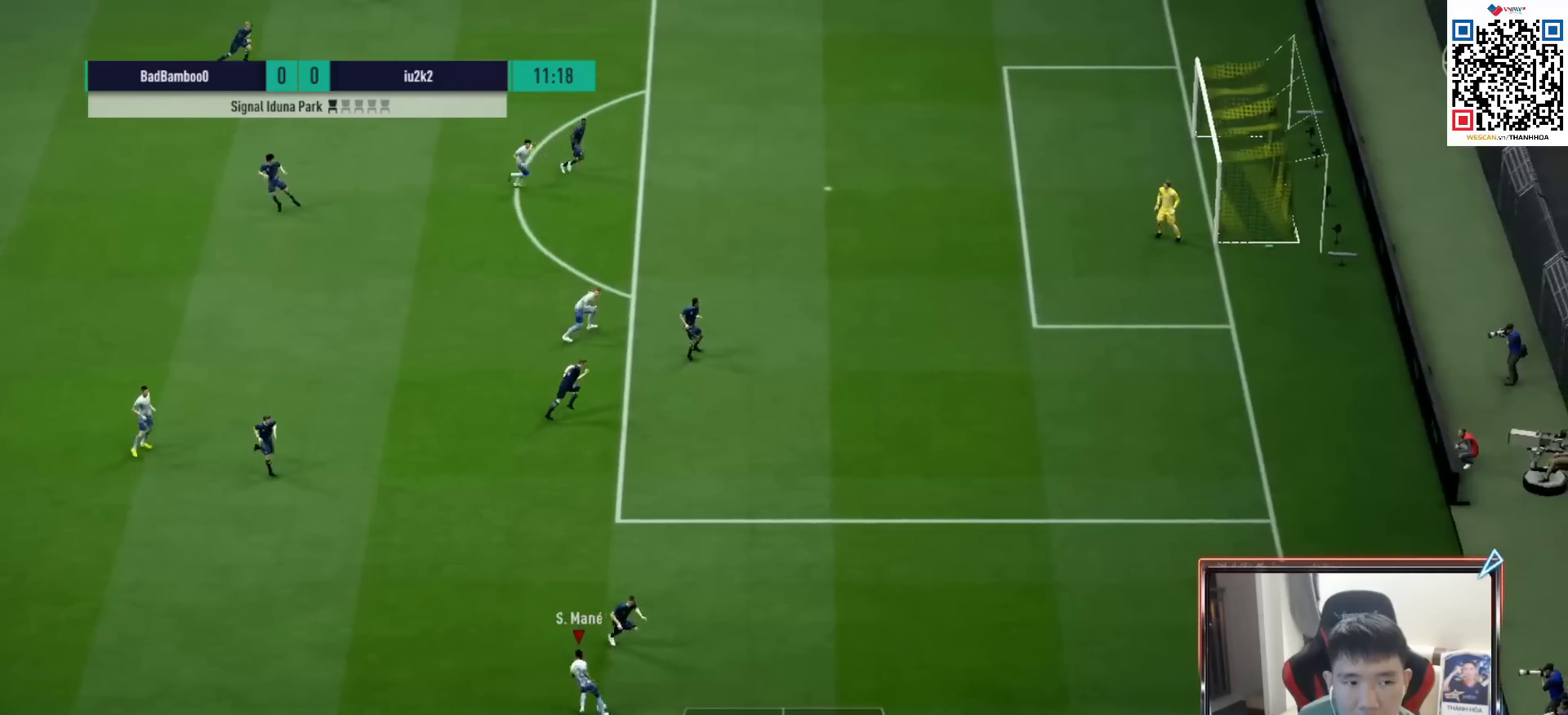
{"buttons": [], "left_stick": "up", "right_stick": "center", "events": [[300, "CIRCLE", "down"], [383, "left_stick", "up"], [483, "CIRCLE", "up"]]}
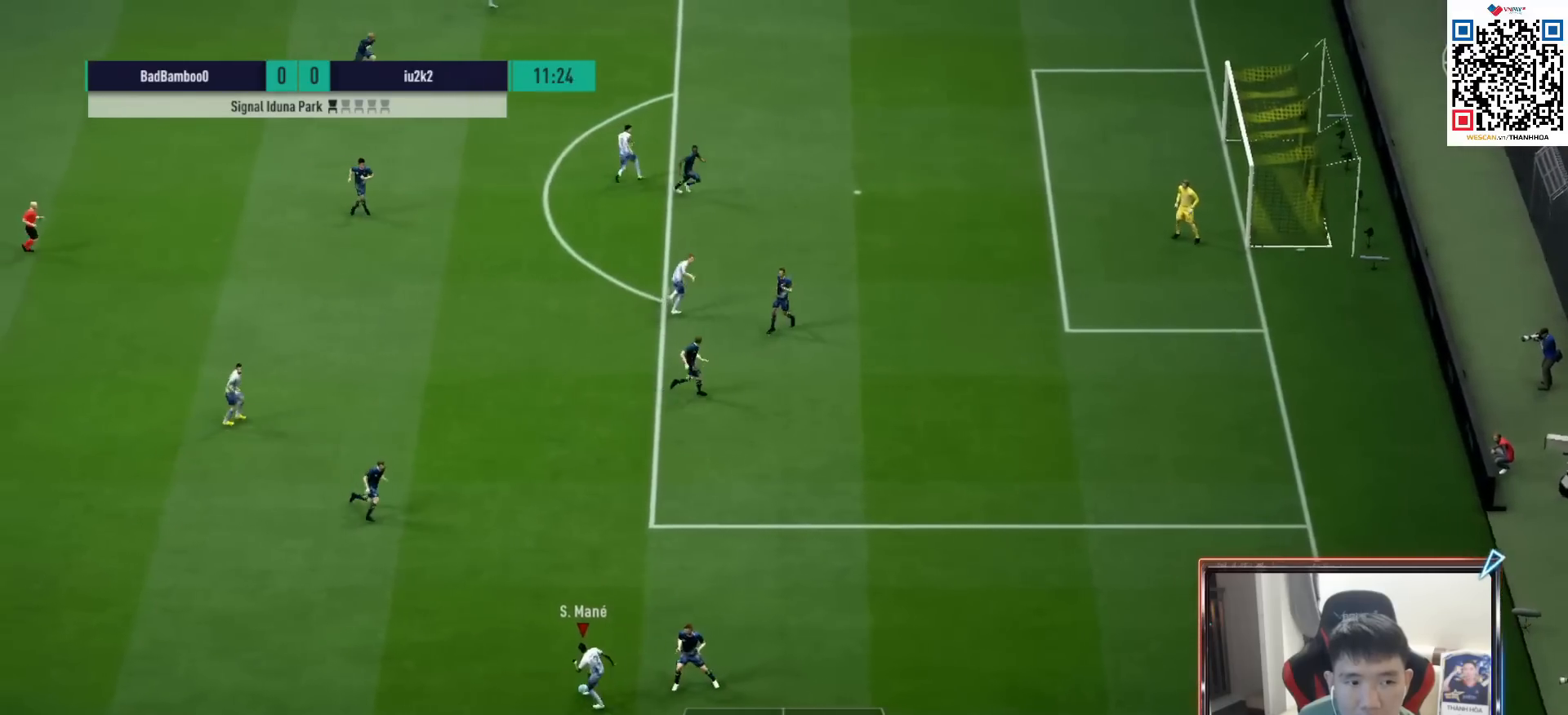
{"buttons": ["R1"], "left_stick": "up", "right_stick": "center", "events": [[400, "R1", "down"]]}